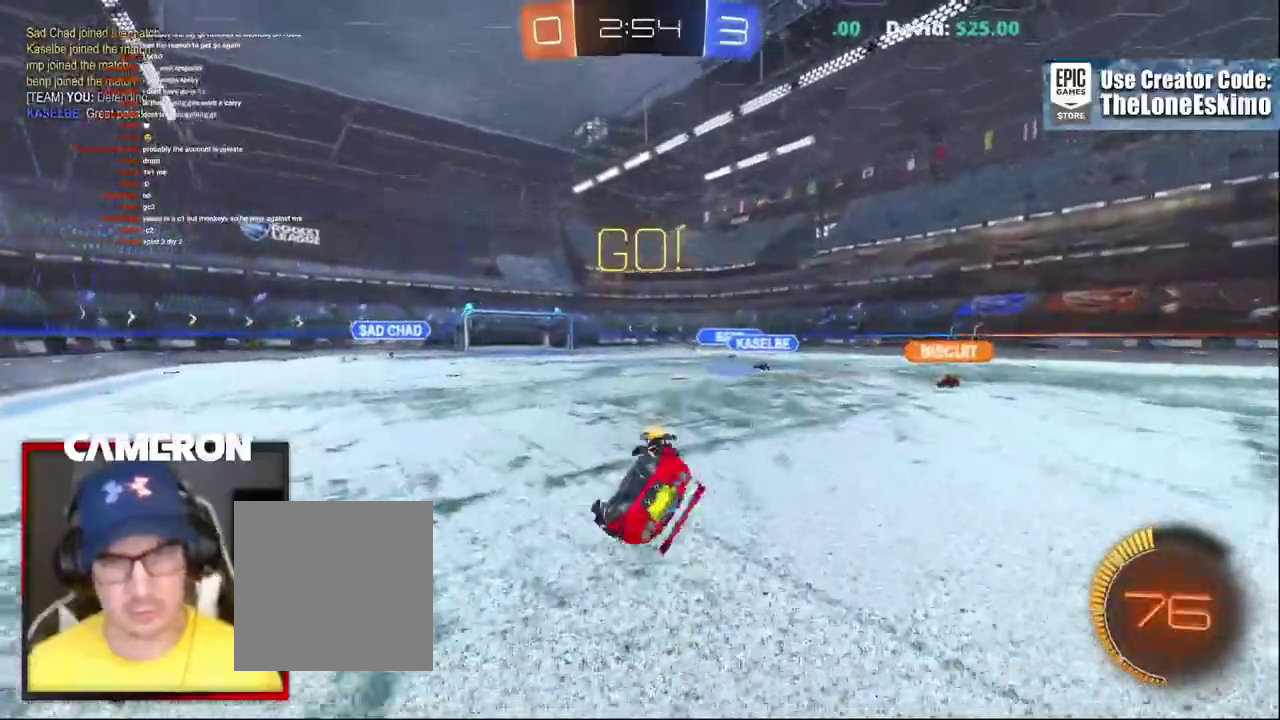
Gameplay with a controller (Xbox layout); each line is a JSON object with the inputs held at the frame after it. "events" lists button and stick changes between this image and that frame as [ms after this image, input, new state], when the widget could be followed in between. This document gives stick clicks only as held states, not as events. Not read: L1 L3 R1.
{"buttons": ["B", "R2"], "left_stick": "center", "right_stick": "center"}
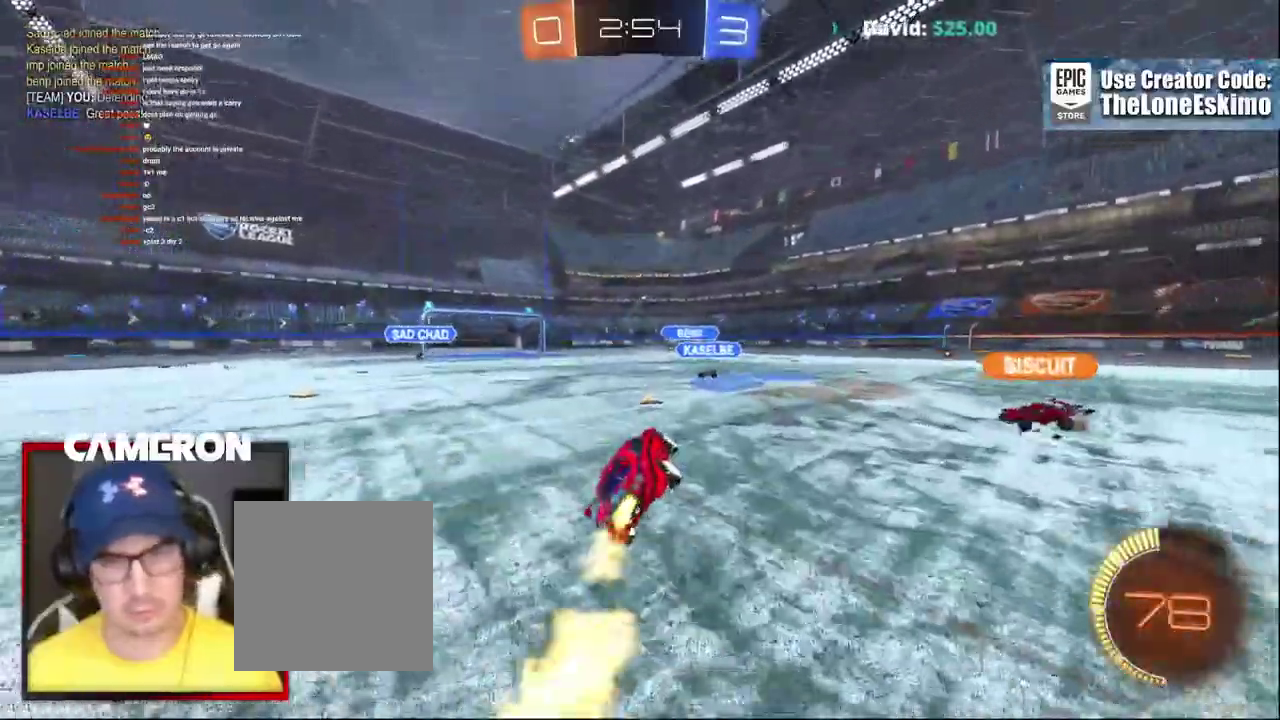
{"buttons": ["R2"], "left_stick": "left", "right_stick": "center"}
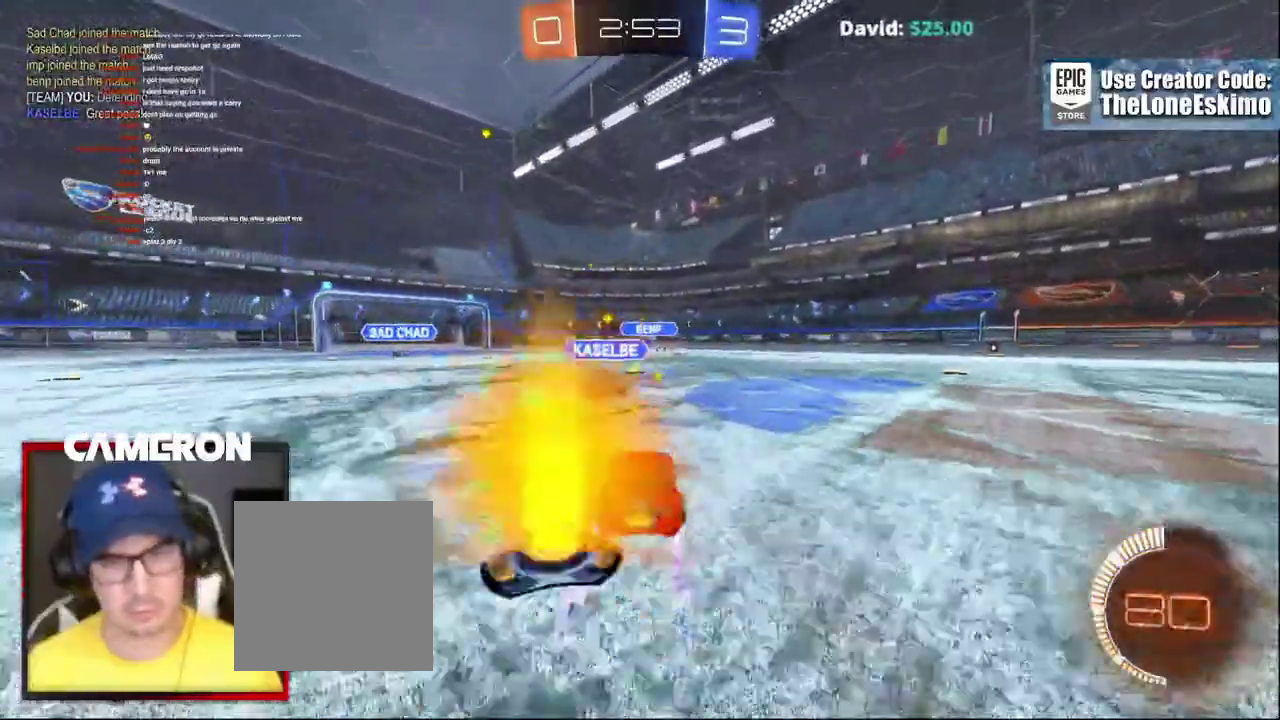
{"buttons": ["L2"], "left_stick": "right", "right_stick": "center"}
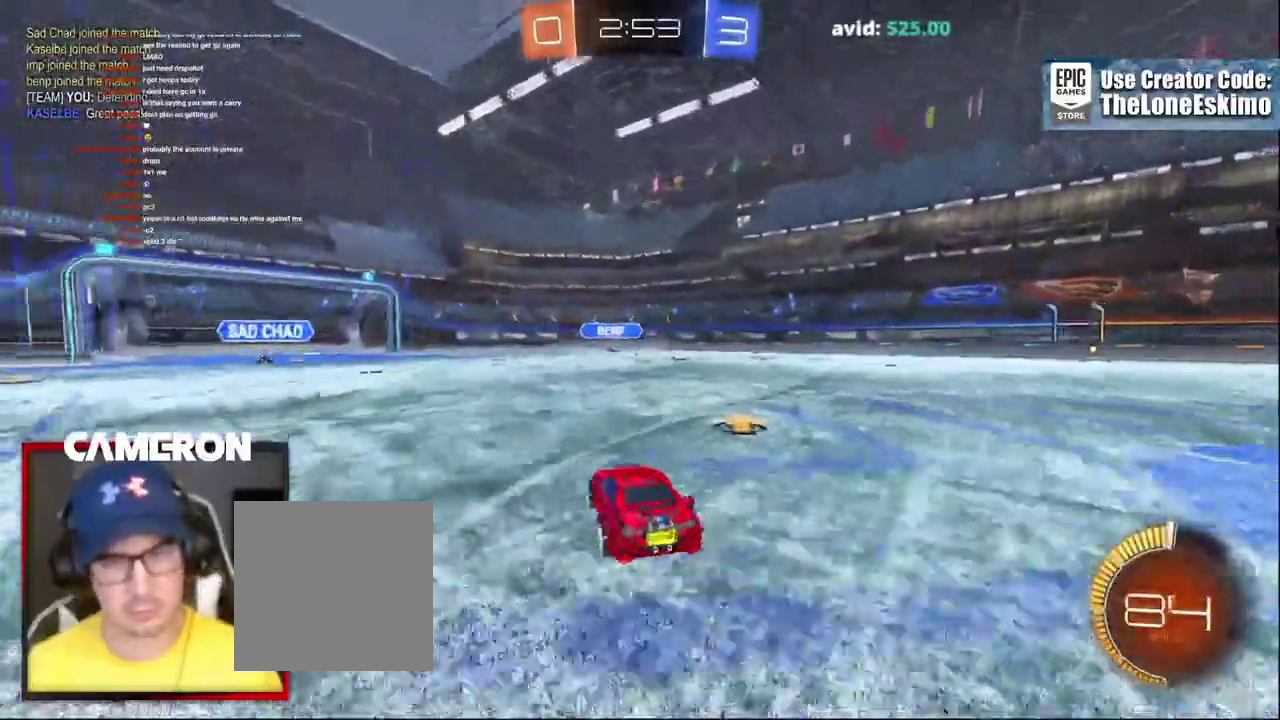
{"buttons": ["R2"], "left_stick": "right", "right_stick": "center", "events": [[33, "L2", "up"], [33, "R2", "down"]]}
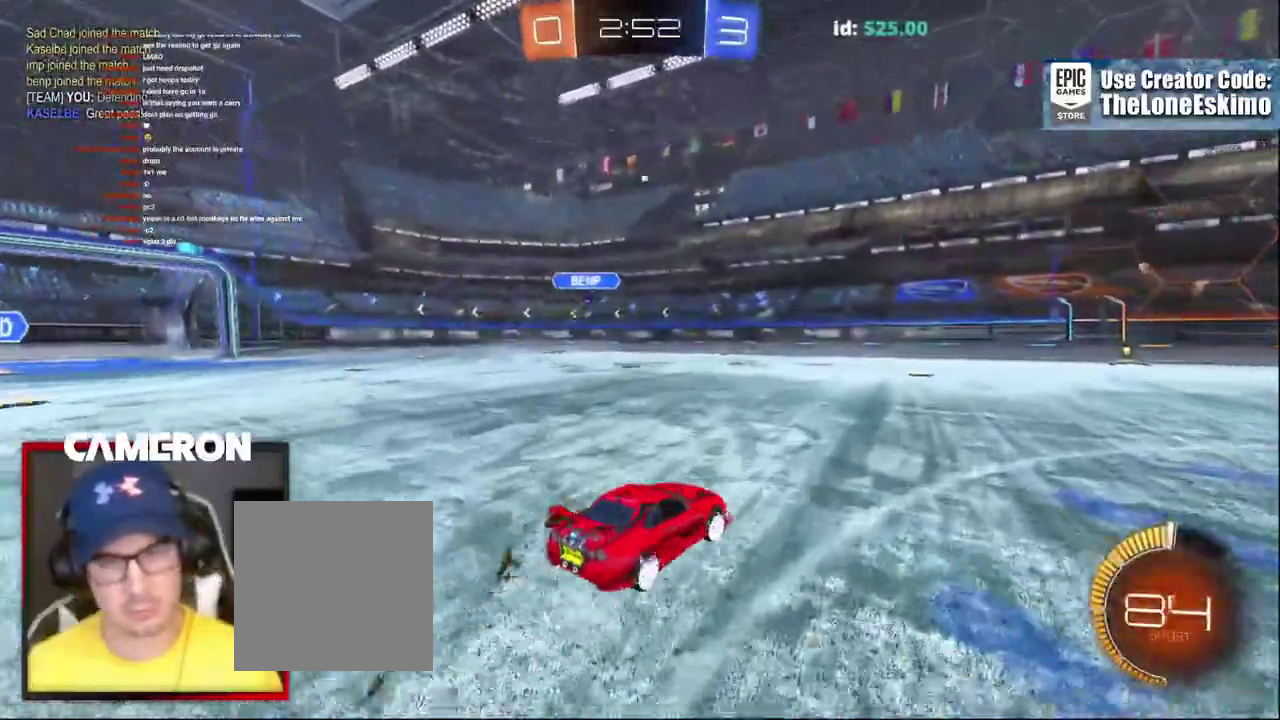
{"buttons": ["B", "R2"], "left_stick": "center", "right_stick": "center", "events": [[417, "B", "down"], [433, "left_stick", "center"]]}
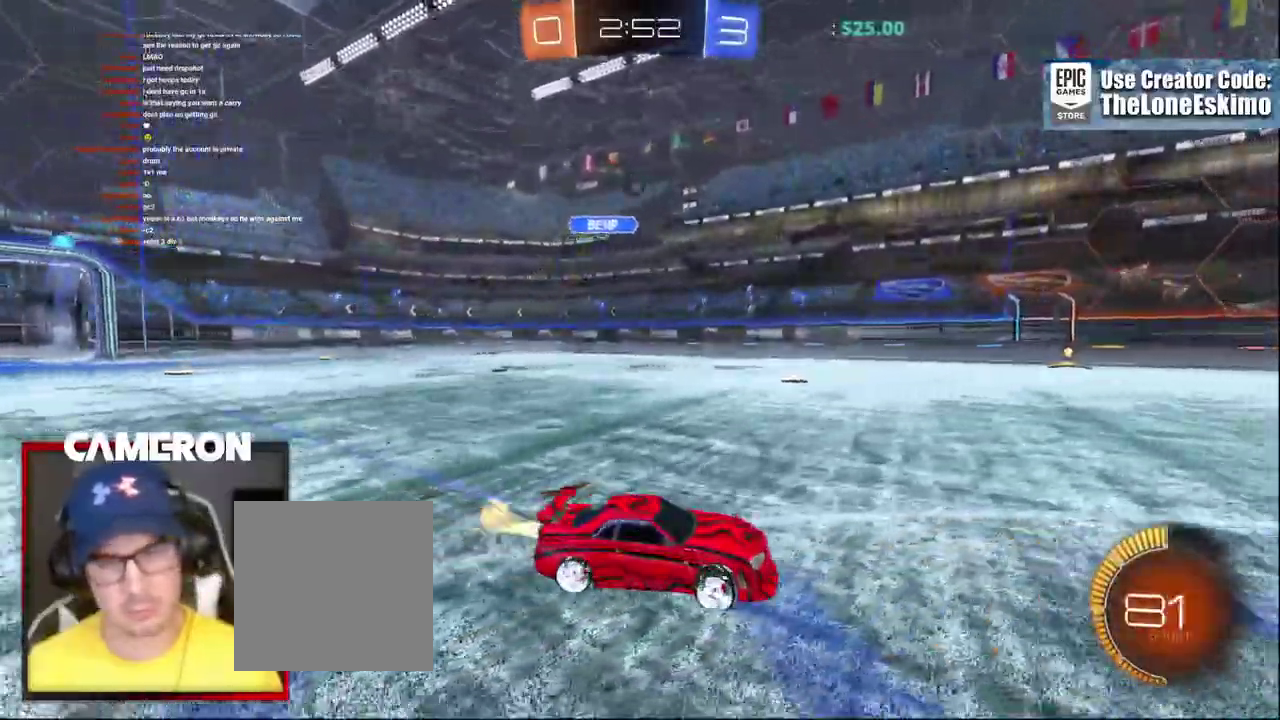
{"buttons": ["R2"], "left_stick": "center", "right_stick": "center", "events": [[417, "B", "up"]]}
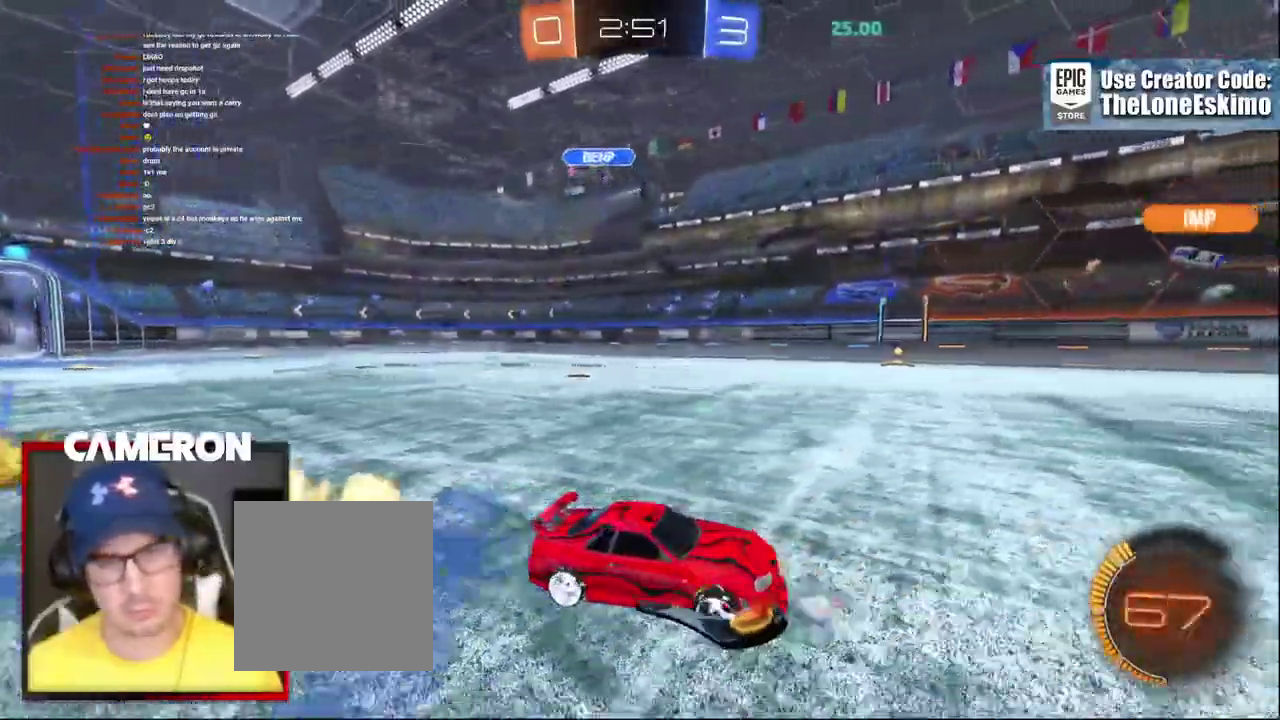
{"buttons": ["B", "R2"], "left_stick": "center", "right_stick": "center", "events": [[83, "left_stick", "right"], [300, "left_stick", "center"], [350, "B", "down"]]}
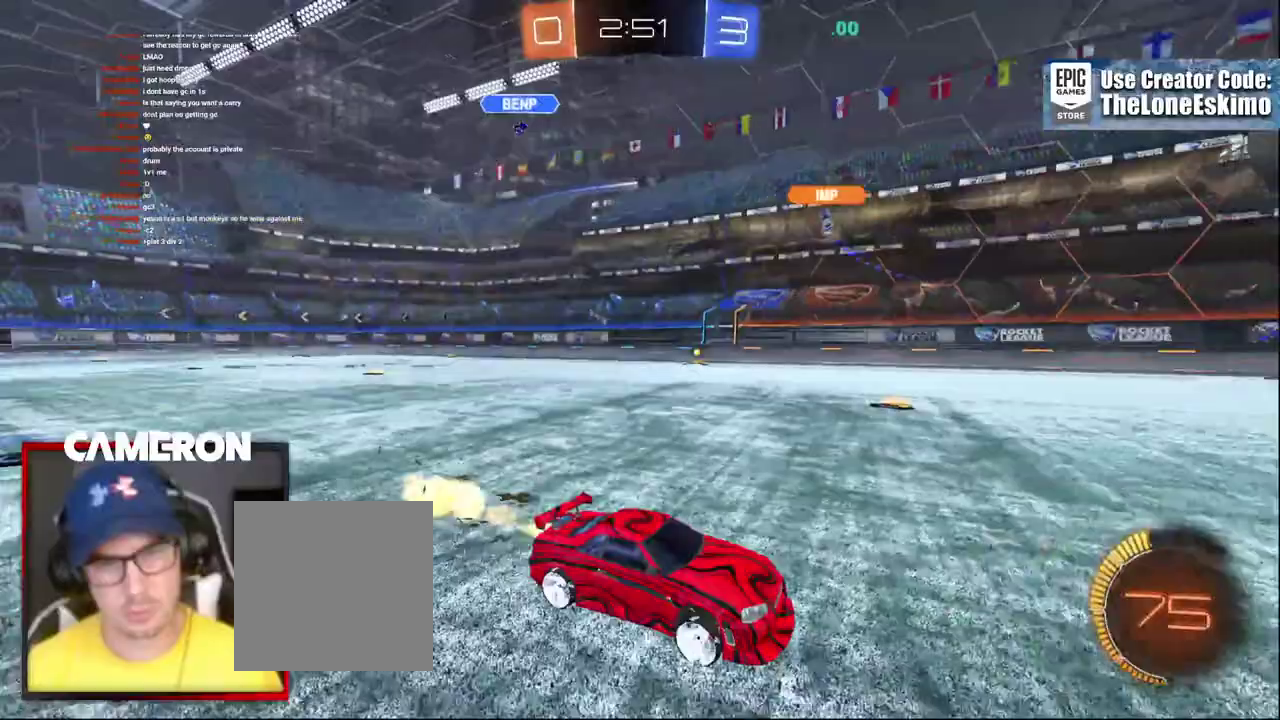
{"buttons": ["R2"], "left_stick": "up-left", "right_stick": "center", "events": [[150, "B", "up"], [183, "left_stick", "up-left"], [267, "X", "down"], [417, "X", "up"]]}
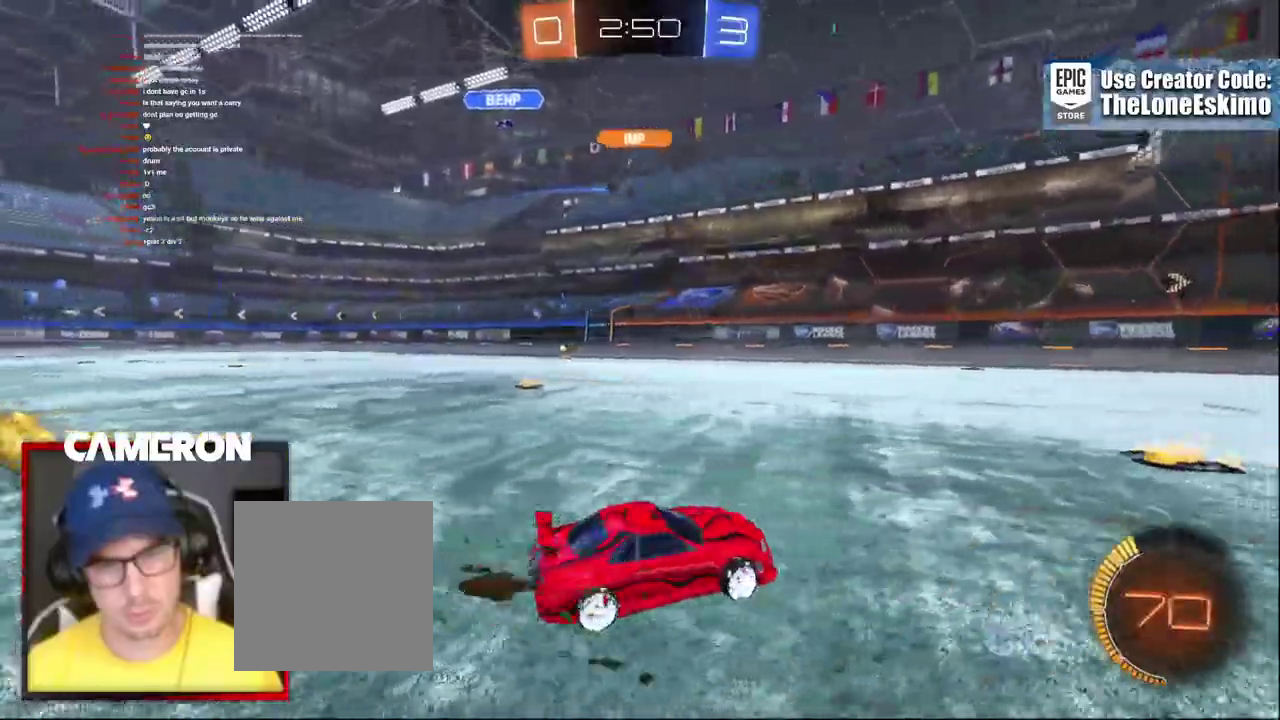
{"buttons": ["B", "R2"], "left_stick": "center", "right_stick": "center"}
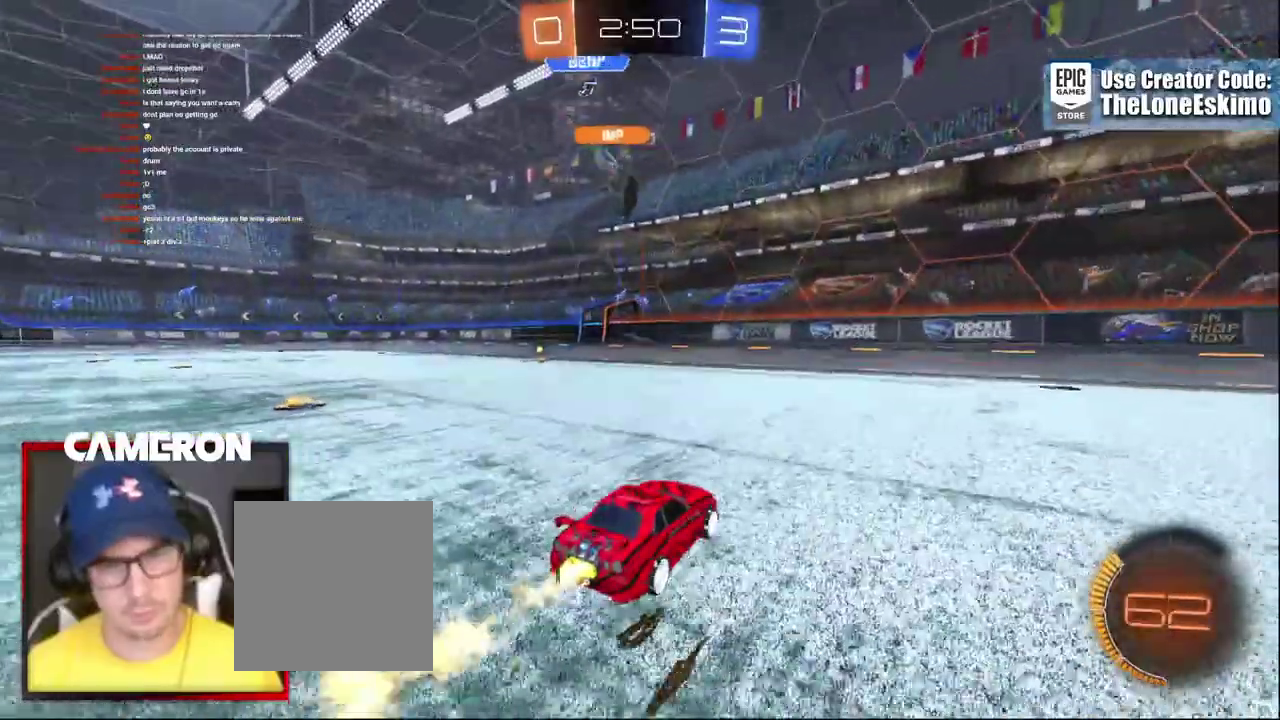
{"buttons": ["R2"], "left_stick": "left", "right_stick": "center", "events": [[50, "left_stick", "left"], [200, "left_stick", "center"], [217, "B", "up"], [383, "left_stick", "left"]]}
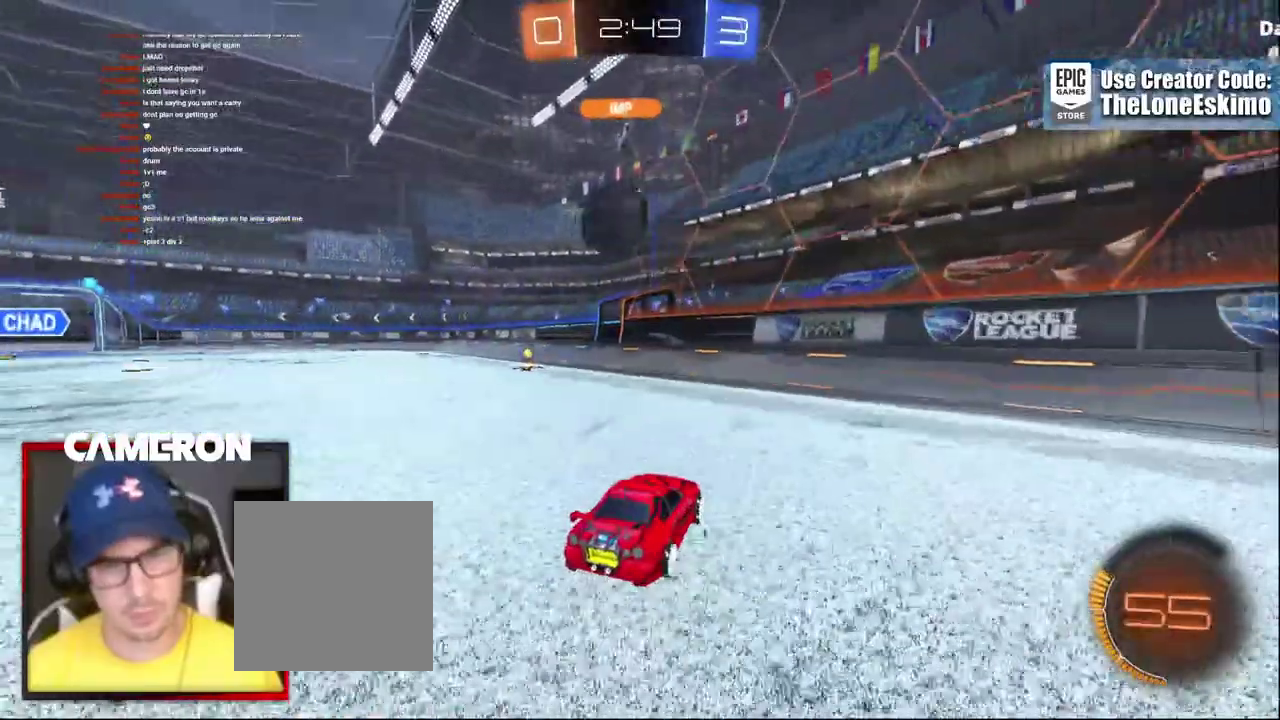
{"buttons": ["B", "R2"], "left_stick": "left", "right_stick": "center", "events": [[233, "B", "down"]]}
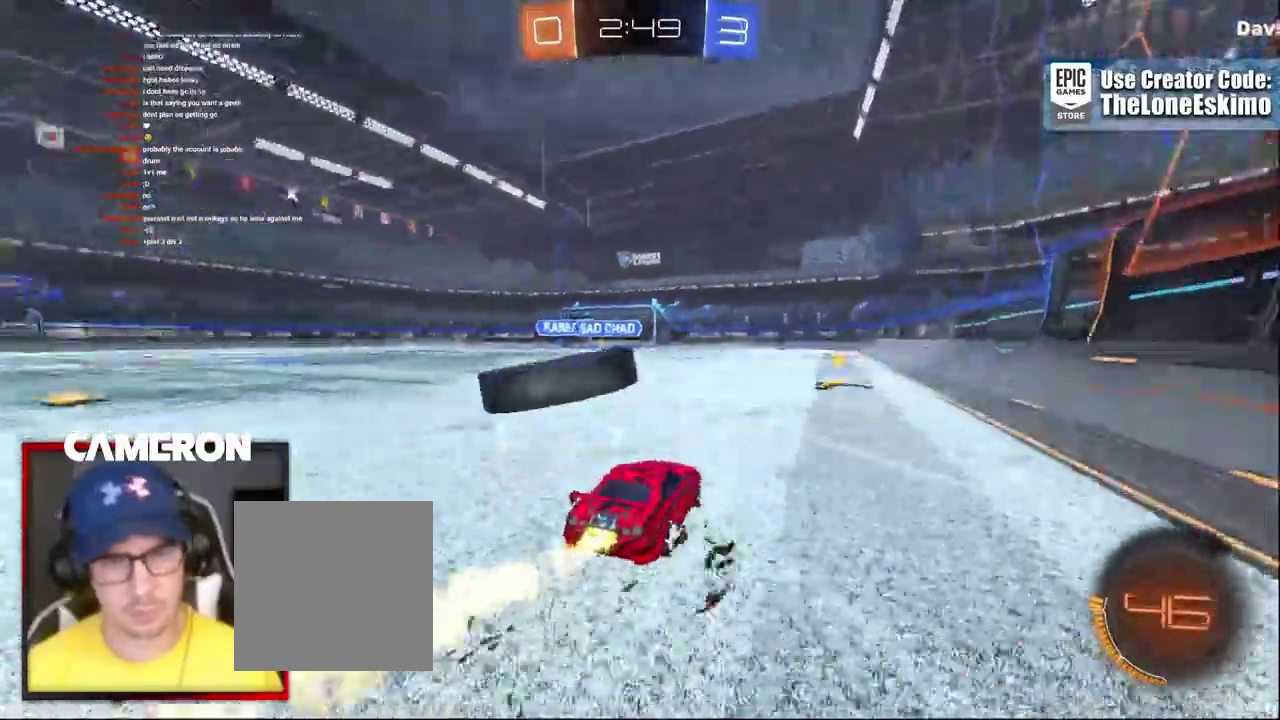
{"buttons": ["B", "R2"], "left_stick": "right", "right_stick": "center", "events": [[267, "left_stick", "up-left"], [317, "left_stick", "center"], [500, "left_stick", "right"]]}
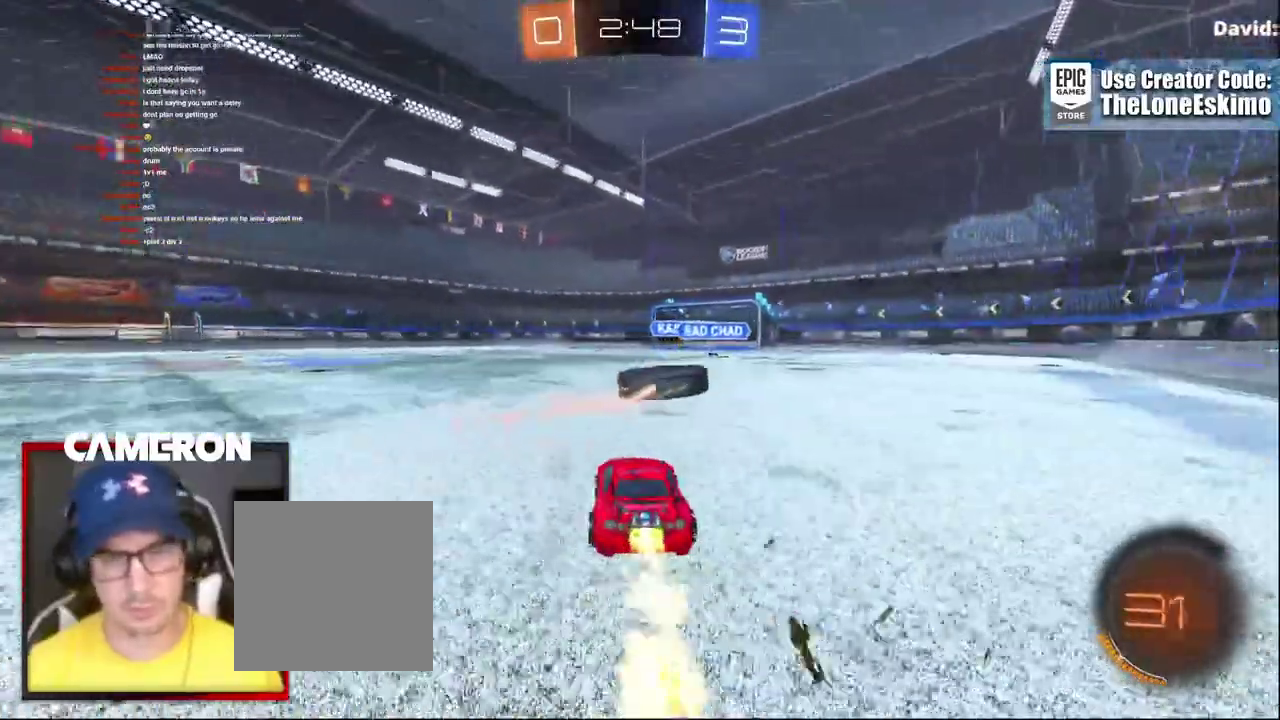
{"buttons": ["A", "R2"], "left_stick": "up-left", "right_stick": "center"}